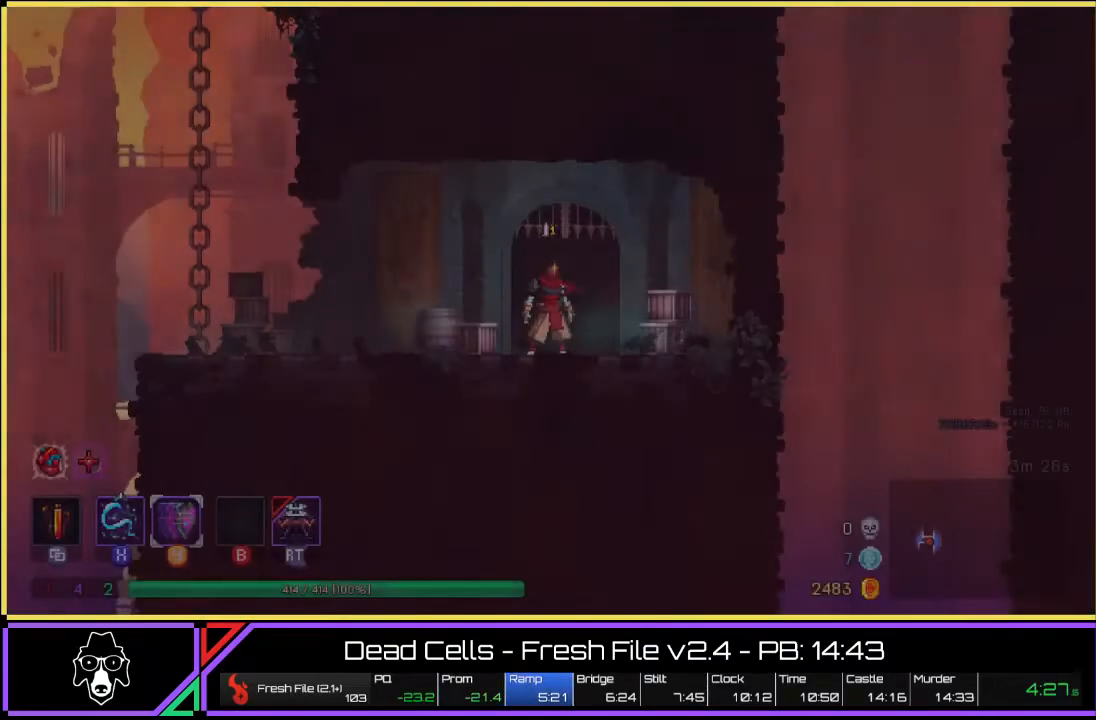
Gameplay with a controller (PlayStation layout); each line is a JSON object with the inputs held at the frame after it. "events" lists button and stick changes between this image and that frame as [ms after this image, input, new state], when the widget could be followed in between. Not read: L3 R1 R3.
{"buttons": ["TRIANGLE", "L2"], "left_stick": "left", "right_stick": "center", "events": [[233, "left_stick", "left"], [400, "TRIANGLE", "down"], [500, "L2", "down"]]}
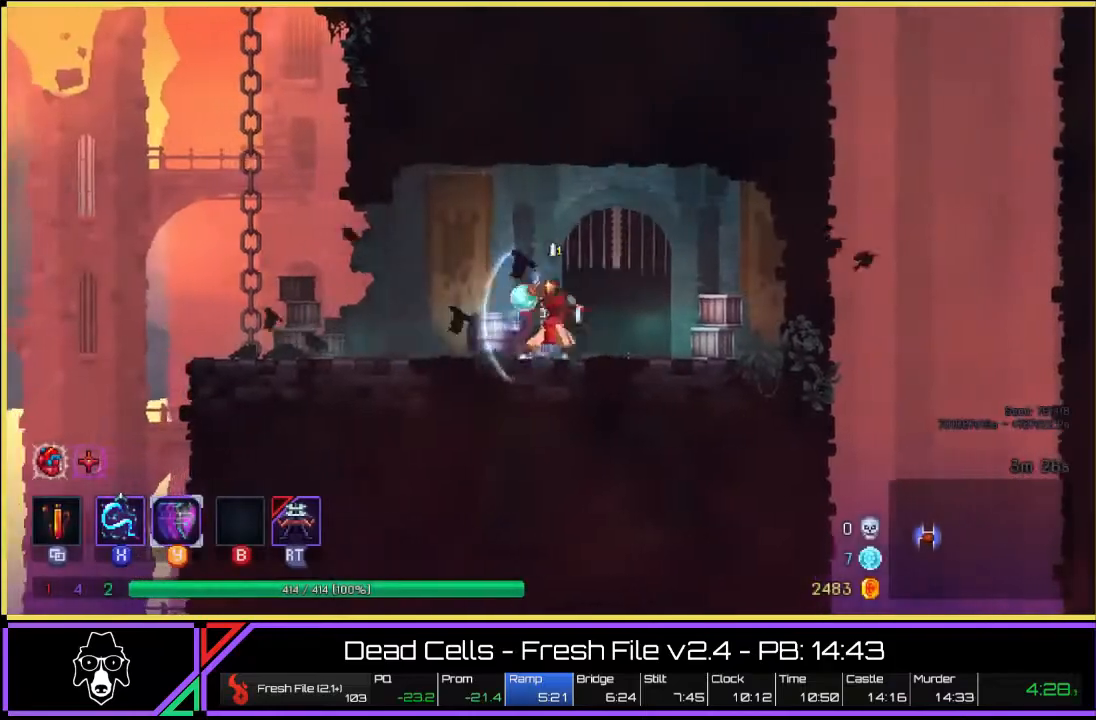
{"buttons": ["CROSS"], "left_stick": "up-right", "right_stick": "center", "events": [[83, "TRIANGLE", "up"], [217, "CROSS", "down"], [233, "L2", "up"], [283, "CROSS", "up"], [317, "left_stick", "up"], [367, "CROSS", "down"], [383, "left_stick", "up-right"]]}
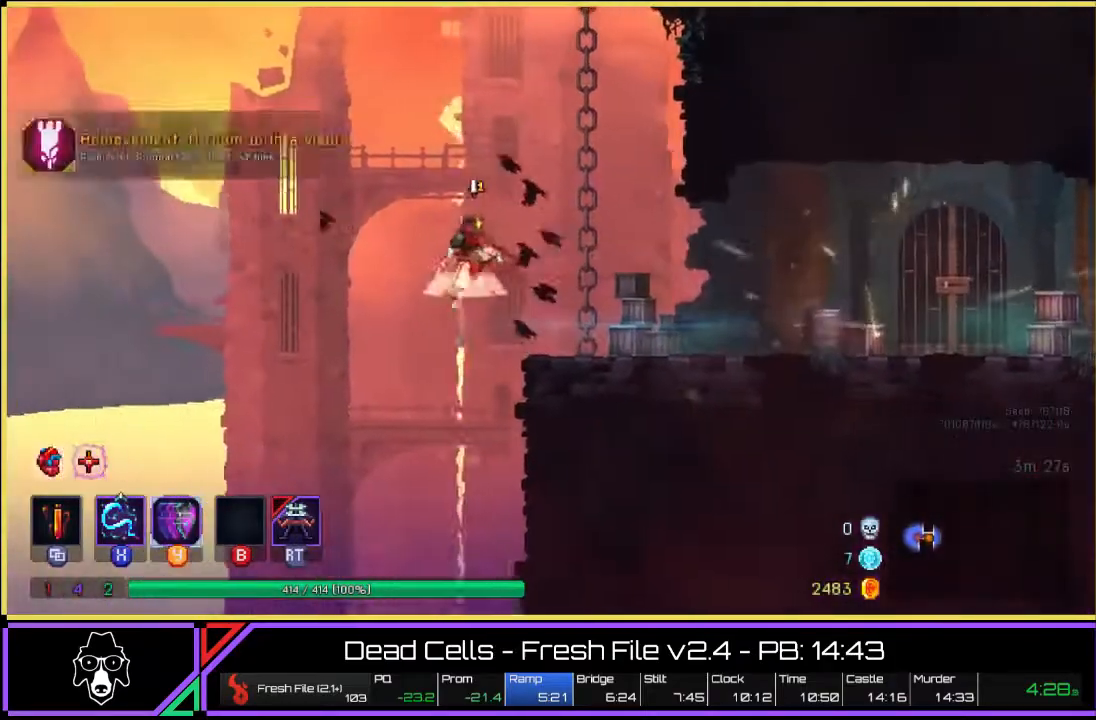
{"buttons": [], "left_stick": "up-right", "right_stick": "center", "events": [[267, "CROSS", "up"], [333, "CROSS", "down"], [433, "CROSS", "up"]]}
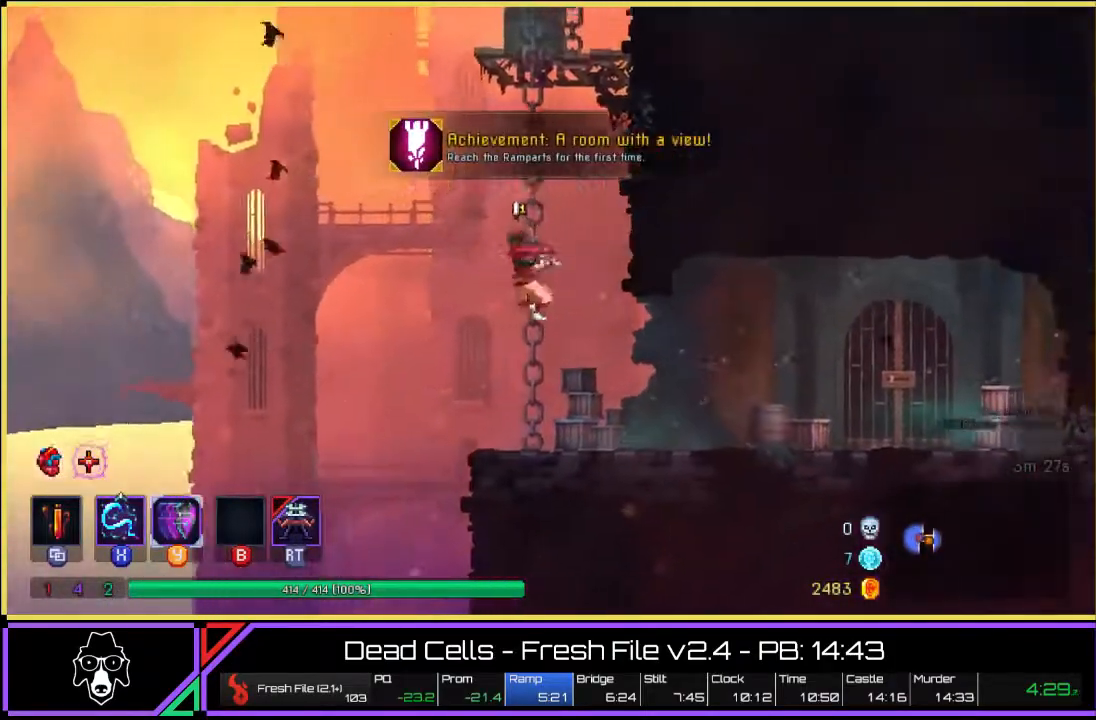
{"buttons": ["CROSS"], "left_stick": "up", "right_stick": "center", "events": [[33, "CROSS", "down"], [283, "CROSS", "up"], [350, "CROSS", "down"], [367, "left_stick", "up"], [433, "CROSS", "up"], [483, "CROSS", "down"]]}
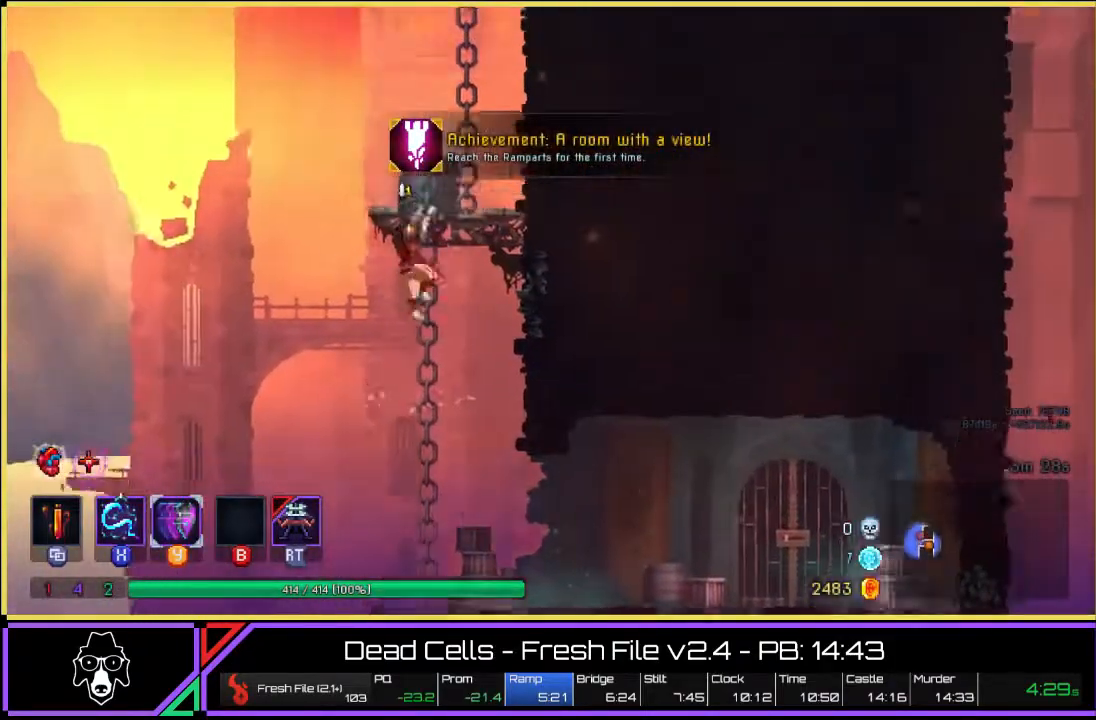
{"buttons": [], "left_stick": "up", "right_stick": "center", "events": [[217, "CROSS", "up"], [300, "CROSS", "down"], [383, "CROSS", "up"]]}
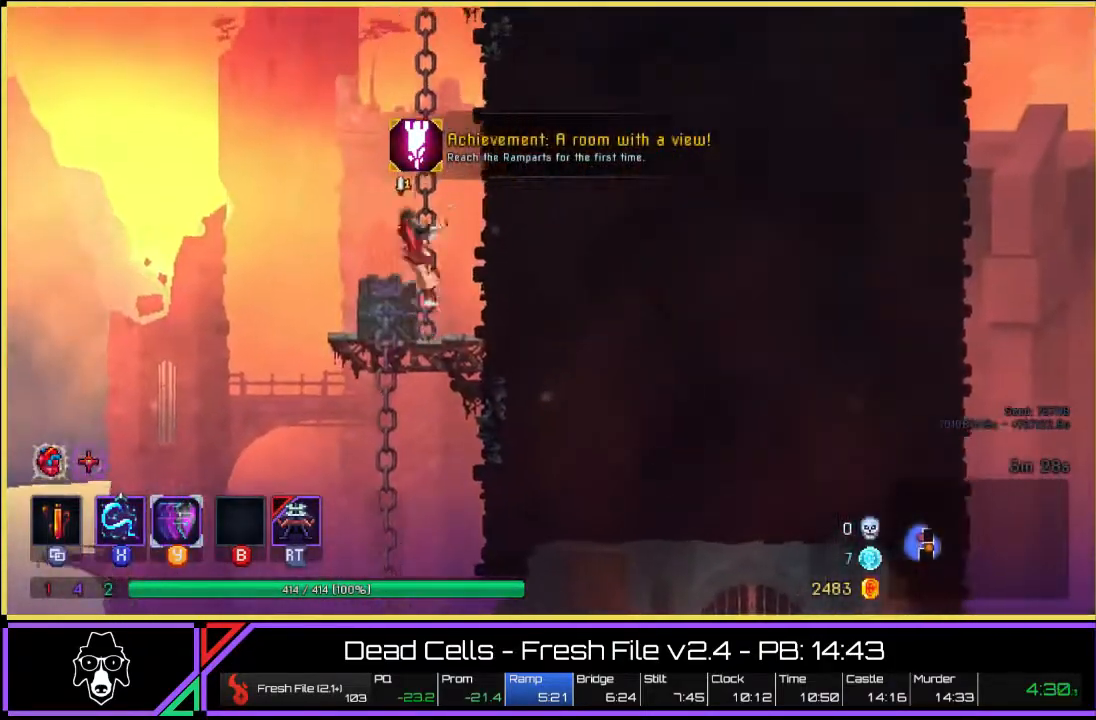
{"buttons": [], "left_stick": "up", "right_stick": "center", "events": [[33, "CROSS", "down"], [83, "CROSS", "up"], [117, "CROSS", "down"], [183, "CROSS", "up"], [233, "CROSS", "down"], [300, "CROSS", "up"], [350, "CROSS", "down"], [383, "CROSS", "up"], [433, "CROSS", "down"], [500, "CROSS", "up"]]}
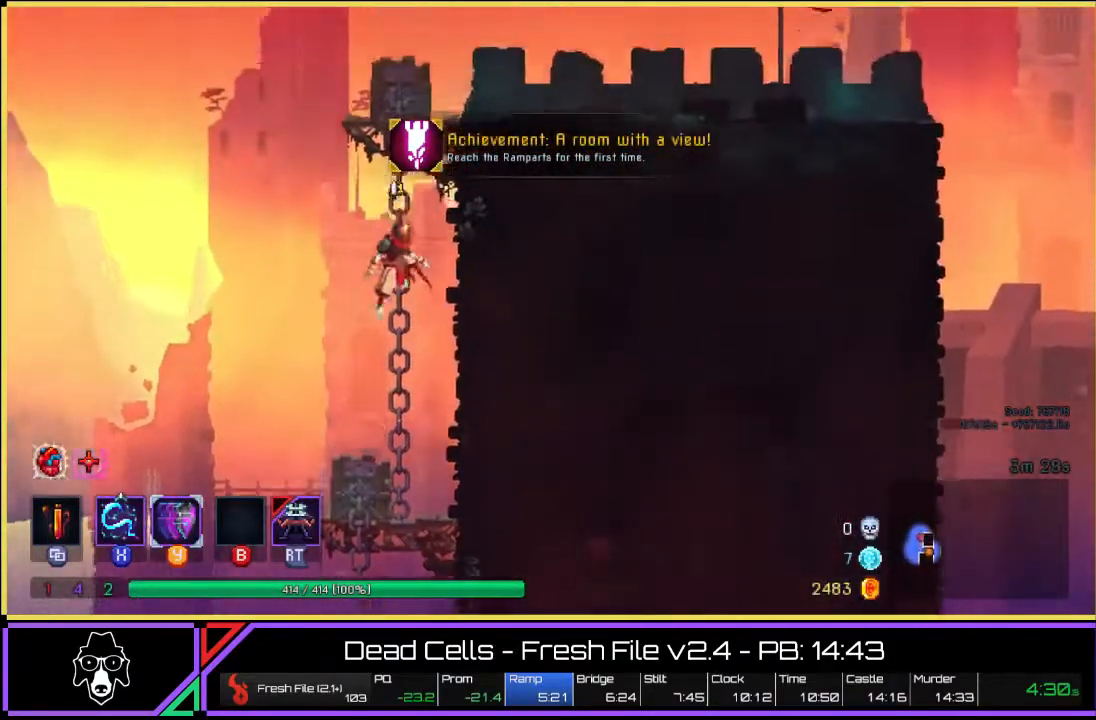
{"buttons": [], "left_stick": "up", "right_stick": "center", "events": [[67, "CROSS", "down"], [100, "CROSS", "up"], [150, "CROSS", "down"], [200, "CROSS", "up"], [250, "CROSS", "down"], [300, "CROSS", "up"], [350, "CROSS", "down"], [433, "CROSS", "up"]]}
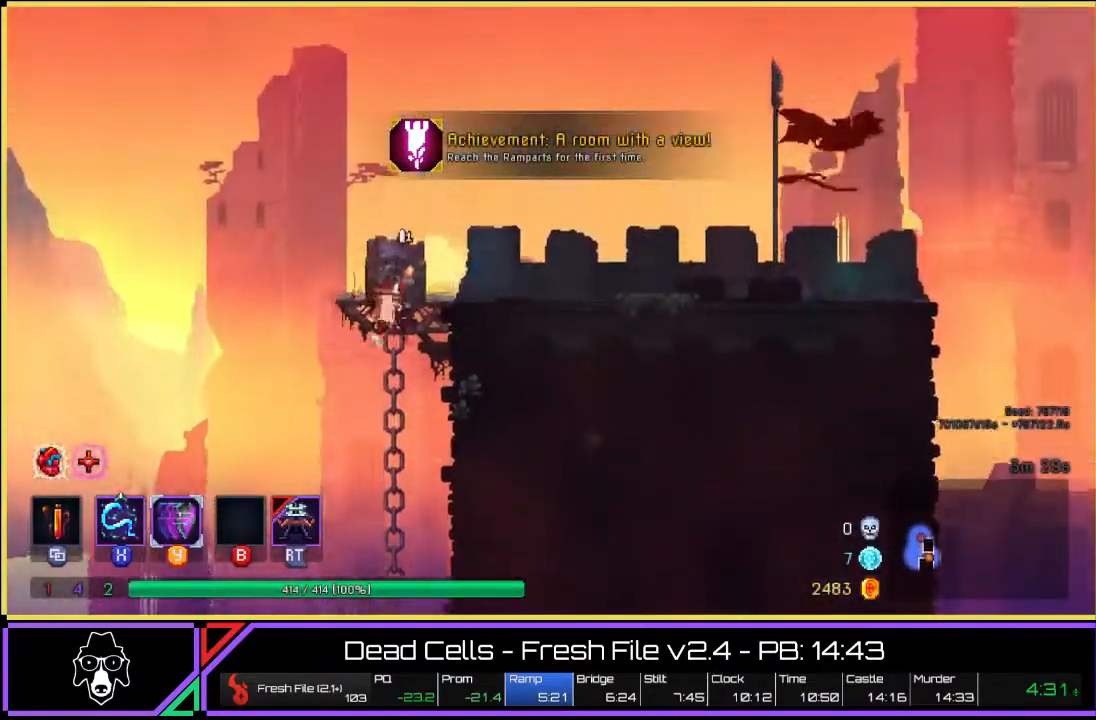
{"buttons": ["TRIANGLE", "L2"], "left_stick": "right", "right_stick": "center", "events": [[83, "left_stick", "up-right"], [233, "TRIANGLE", "down"], [333, "L2", "down"], [350, "left_stick", "right"]]}
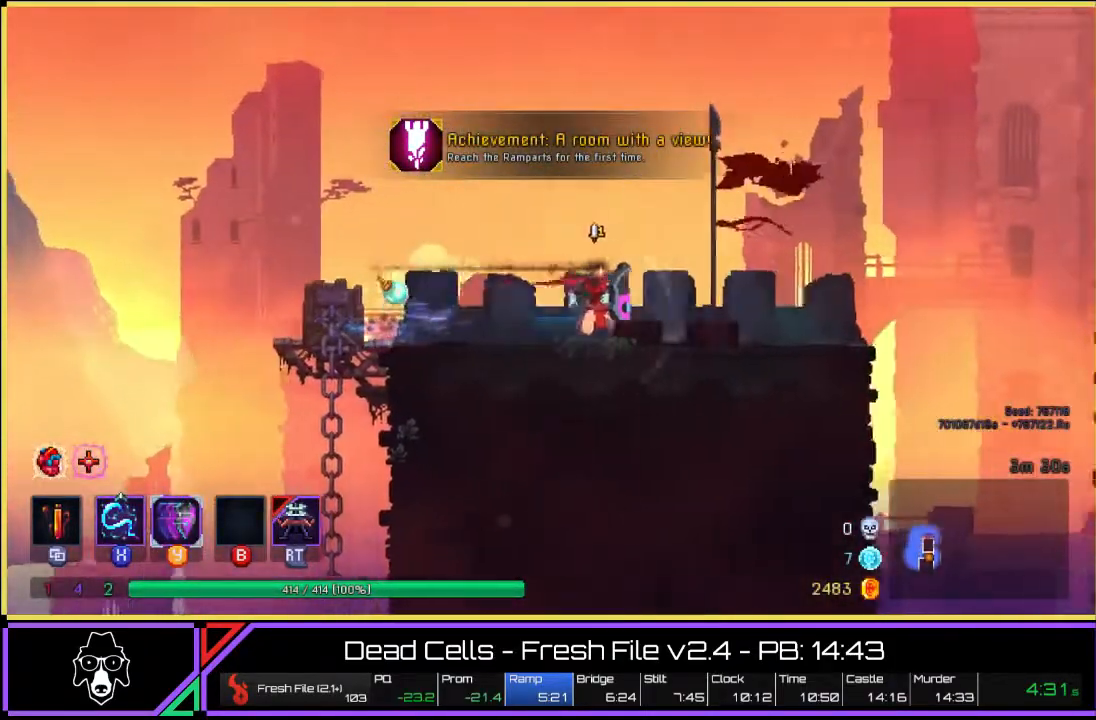
{"buttons": ["CROSS"], "left_stick": "right", "right_stick": "center", "events": [[183, "TRIANGLE", "up"], [267, "L2", "up"], [300, "CROSS", "down"], [367, "CROSS", "up"], [433, "CROSS", "down"]]}
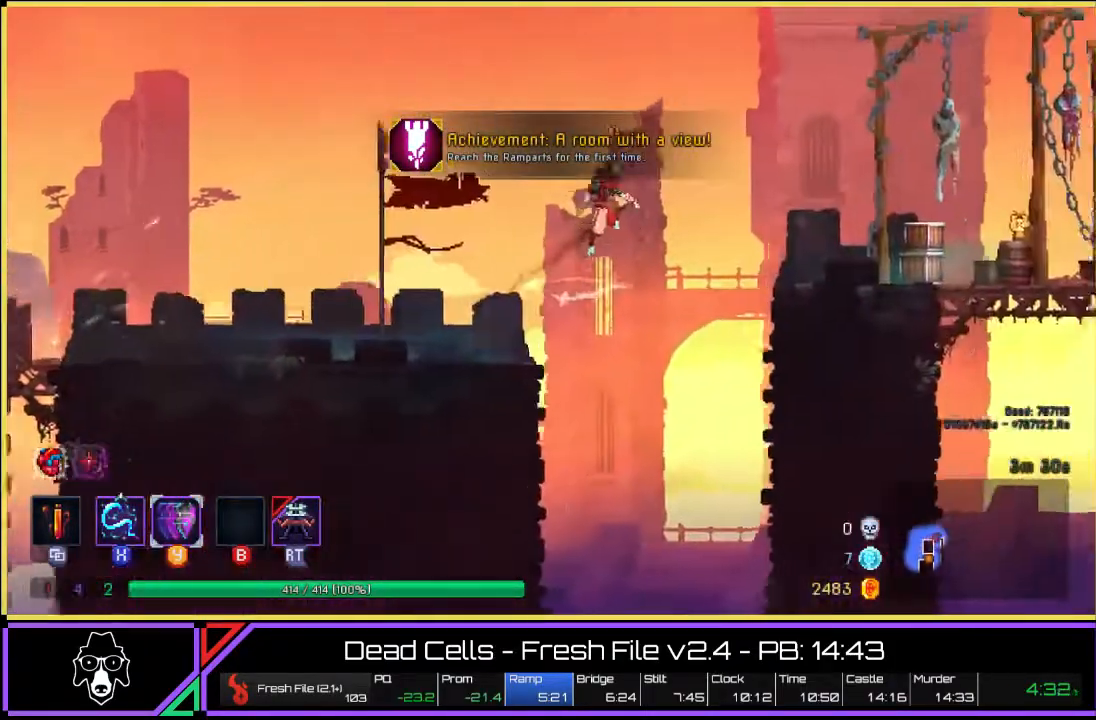
{"buttons": ["TRIANGLE", "L2"], "left_stick": "right", "right_stick": "center", "events": [[33, "CROSS", "up"], [217, "TRIANGLE", "down"], [333, "L2", "down"]]}
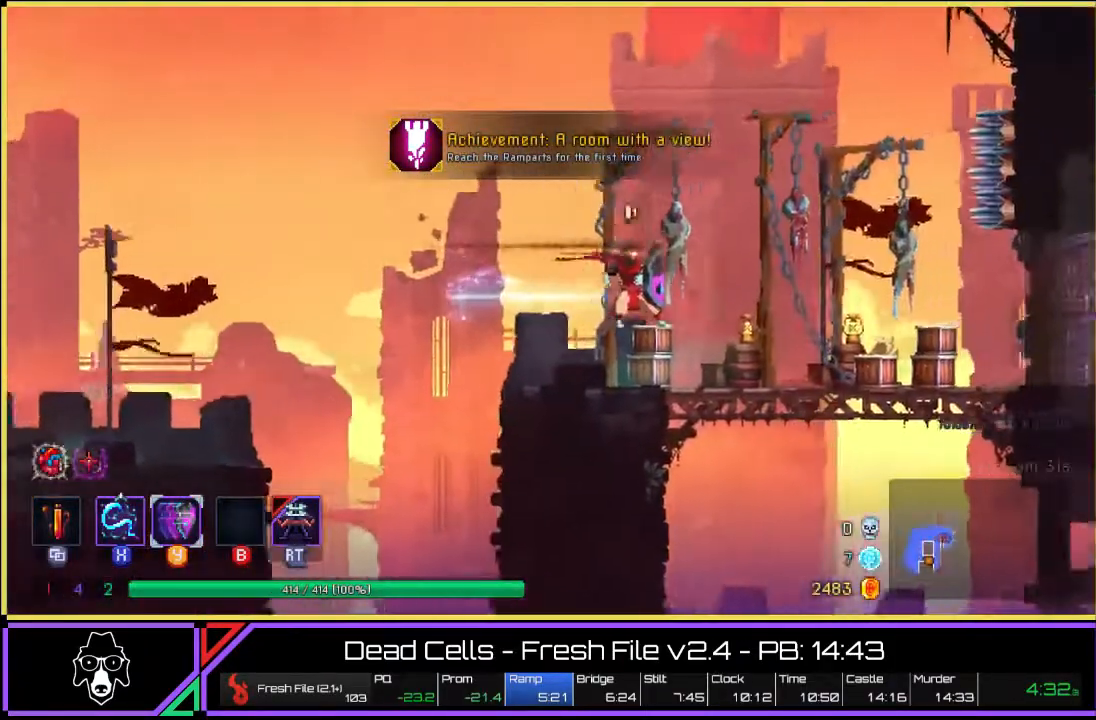
{"buttons": [], "left_stick": "right", "right_stick": "center", "events": [[167, "TRIANGLE", "up"], [250, "L2", "up"]]}
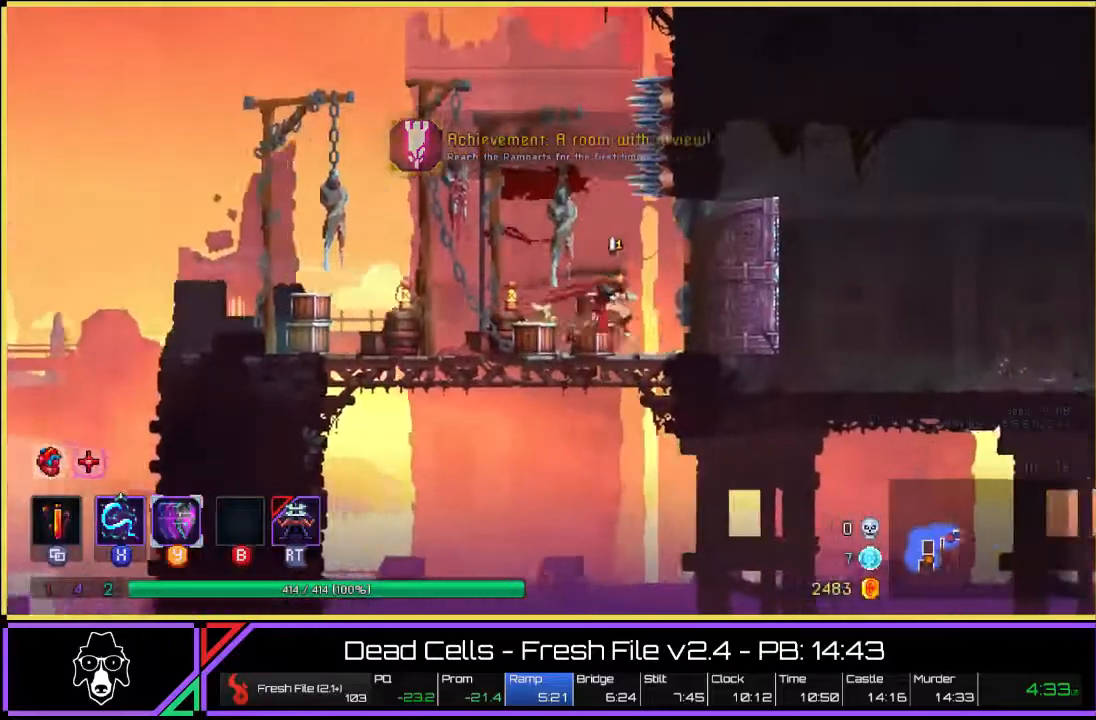
{"buttons": ["L2"], "left_stick": "right", "right_stick": "center", "events": [[17, "TRIANGLE", "down"], [100, "L2", "down"], [467, "TRIANGLE", "up"]]}
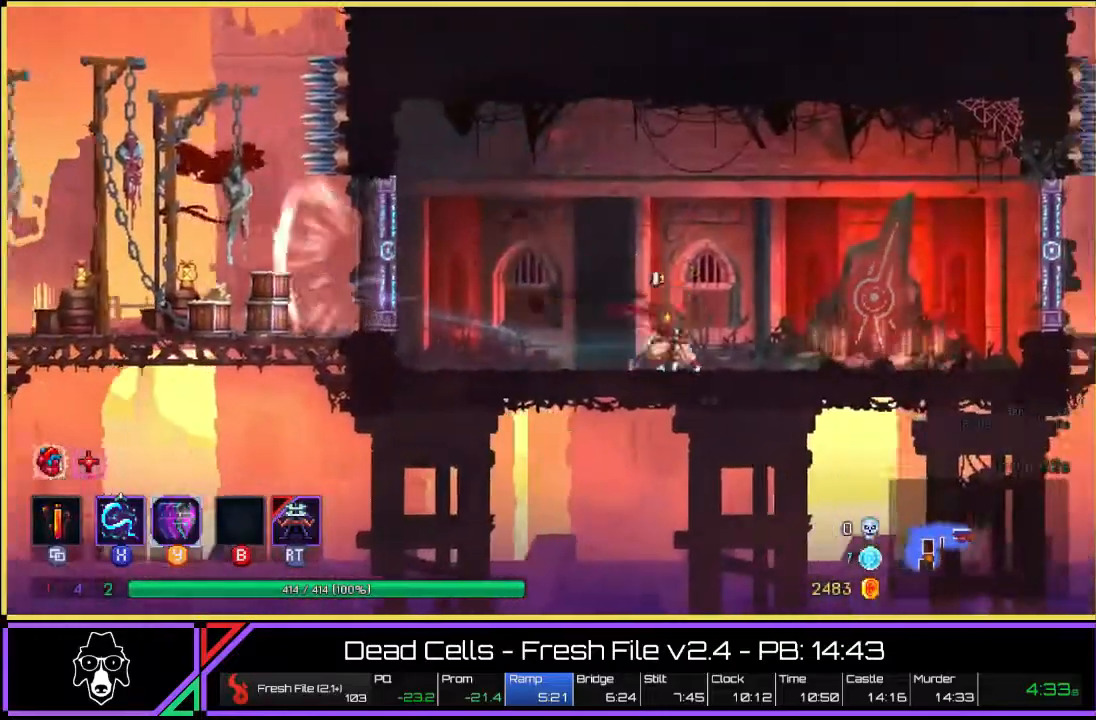
{"buttons": [], "left_stick": "left", "right_stick": "center", "events": [[83, "L2", "up"], [167, "left_stick", "left"]]}
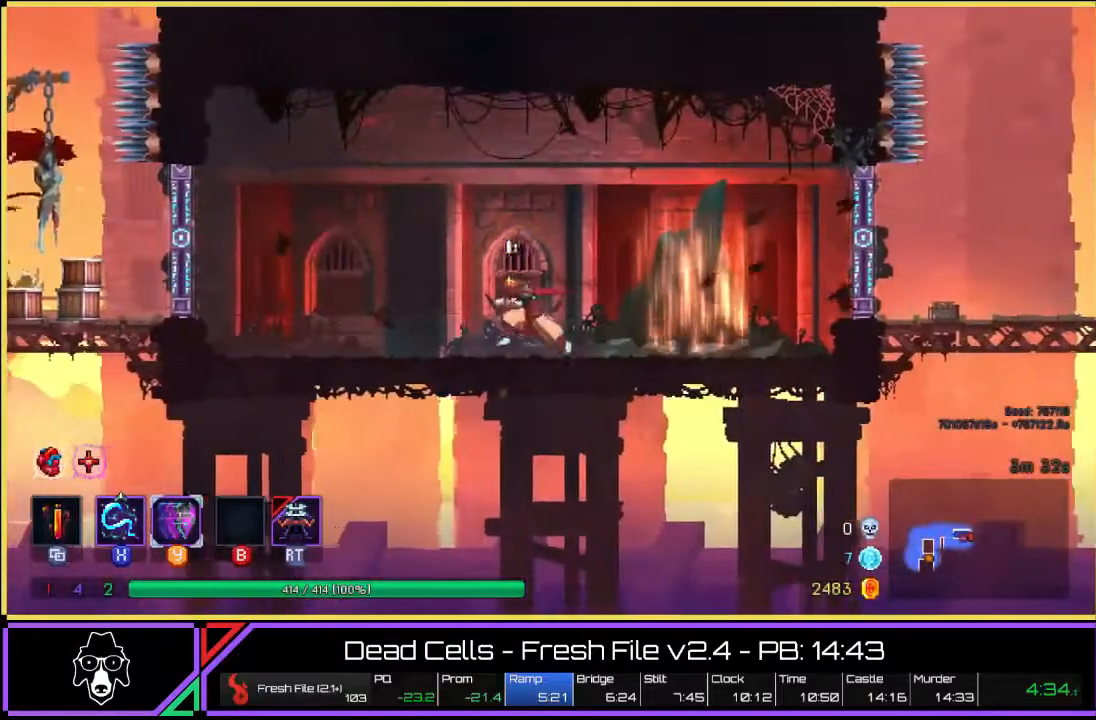
{"buttons": [], "left_stick": "left", "right_stick": "center", "events": [[33, "R2", "down"], [200, "R2", "up"], [250, "left_stick", "center"], [333, "left_stick", "left"]]}
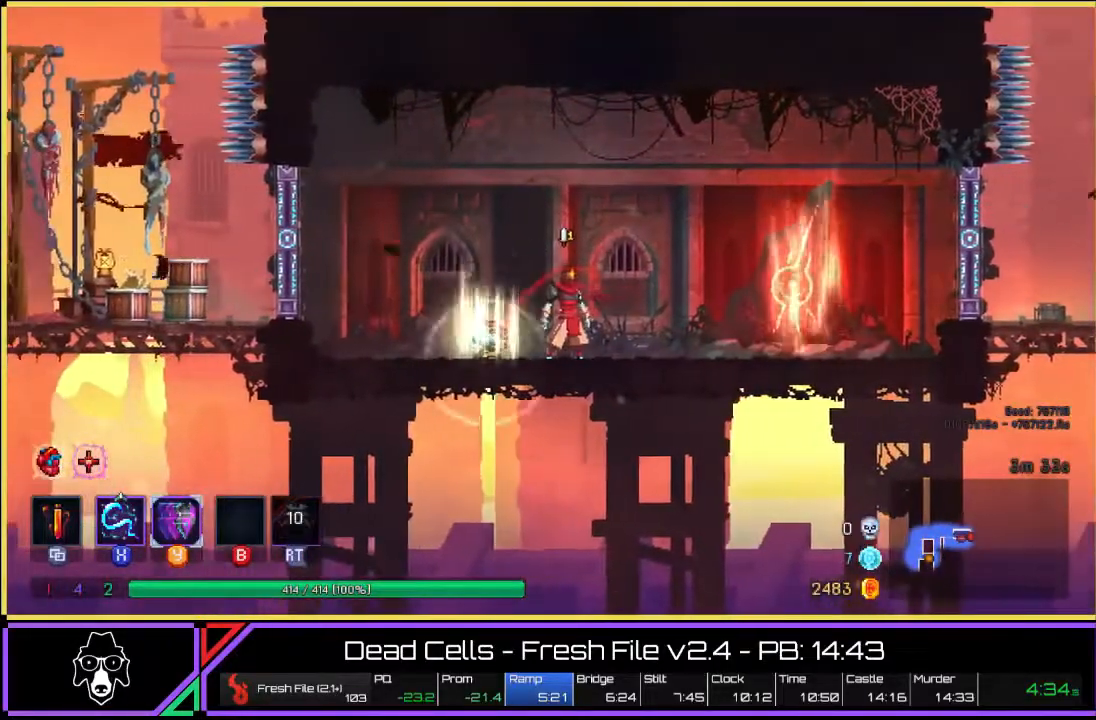
{"buttons": [], "left_stick": "left", "right_stick": "center", "events": []}
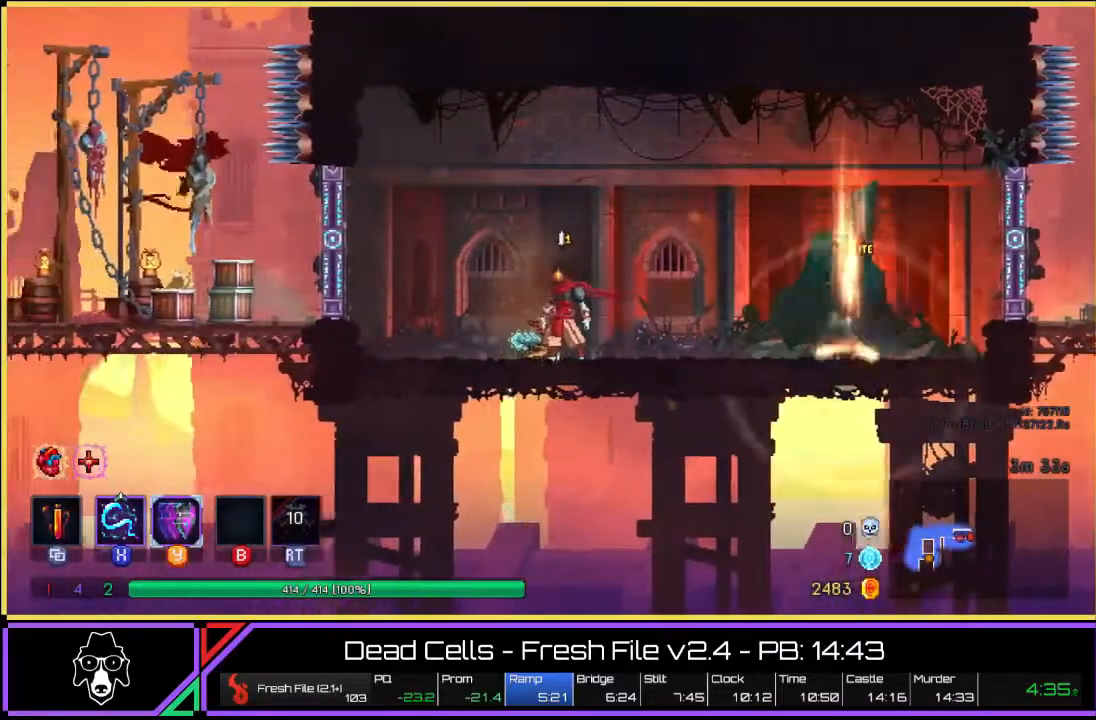
{"buttons": [], "left_stick": "center", "right_stick": "center", "events": [[133, "left_stick", "right"], [350, "left_stick", "center"]]}
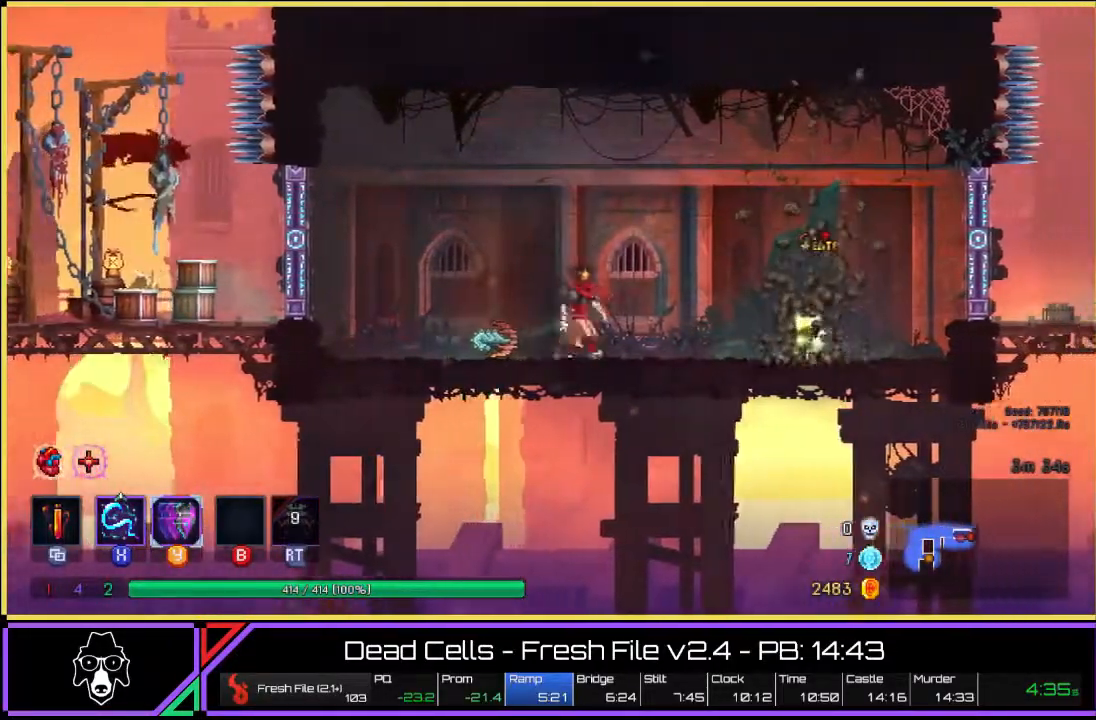
{"buttons": ["SQUARE"], "left_stick": "center", "right_stick": "center", "events": [[150, "SQUARE", "down"], [250, "SQUARE", "up"], [350, "SQUARE", "down"], [417, "SQUARE", "up"], [500, "SQUARE", "down"]]}
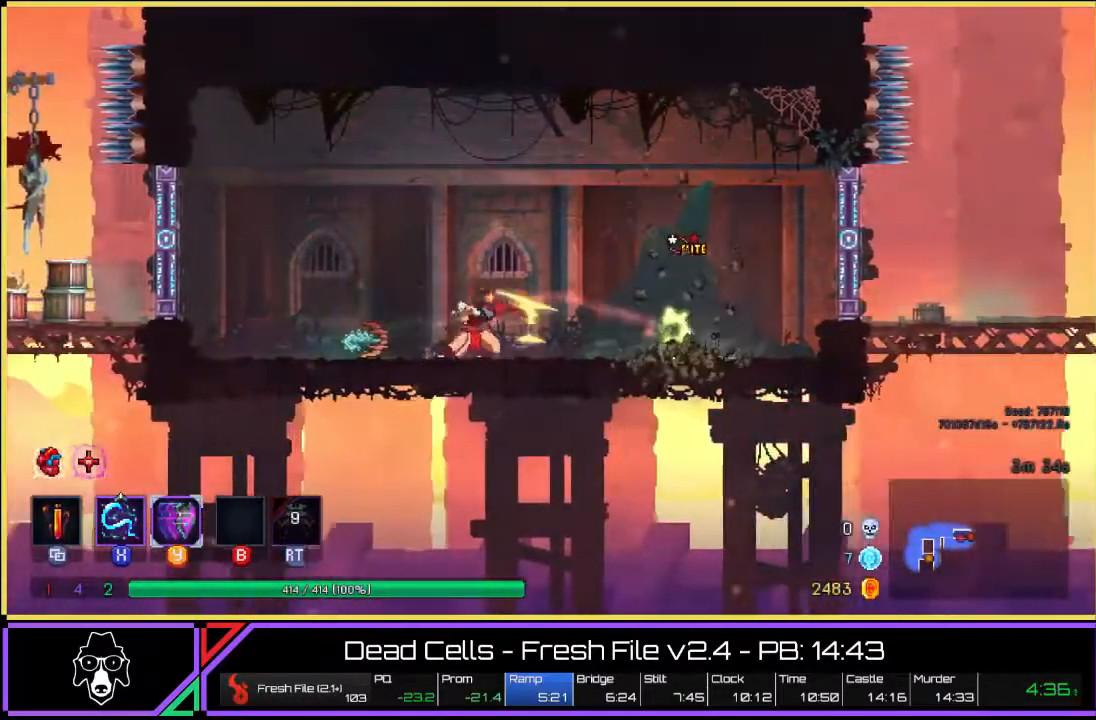
{"buttons": [], "left_stick": "center", "right_stick": "center", "events": [[100, "SQUARE", "up"], [167, "SQUARE", "down"], [233, "SQUARE", "up"], [317, "SQUARE", "down"], [317, "left_stick", "right"], [400, "SQUARE", "up"], [417, "left_stick", "center"]]}
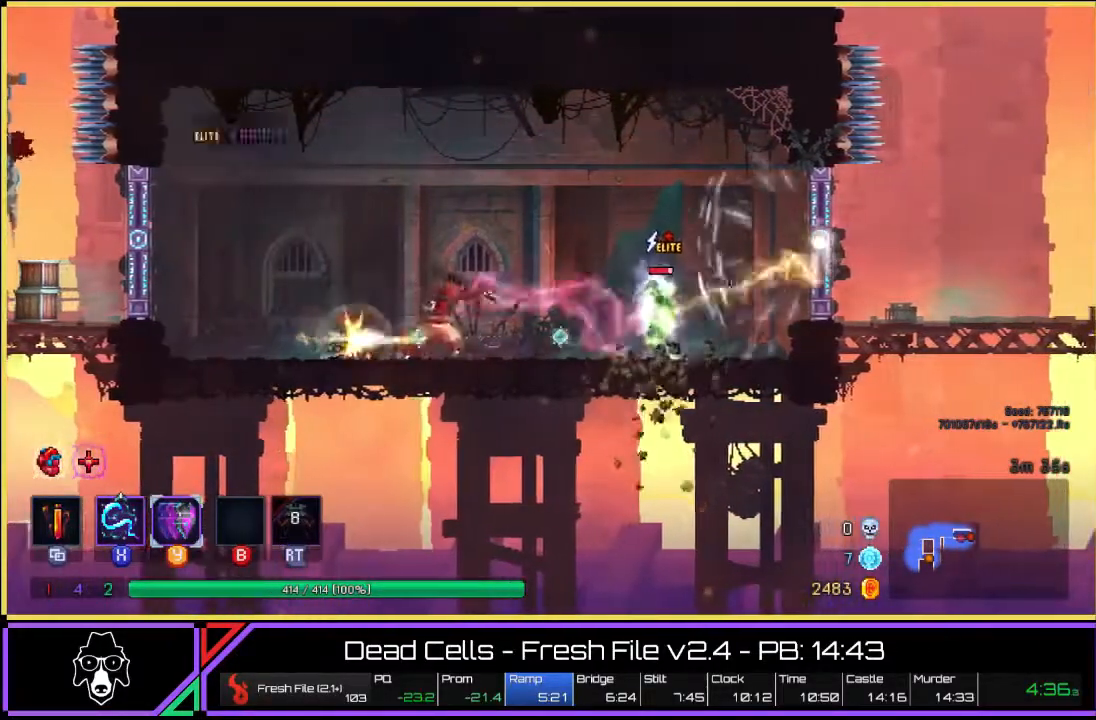
{"buttons": [], "left_stick": "center", "right_stick": "center", "events": [[50, "SQUARE", "down"], [133, "SQUARE", "up"], [217, "SQUARE", "down"], [317, "SQUARE", "up"], [383, "SQUARE", "down"], [467, "SQUARE", "up"]]}
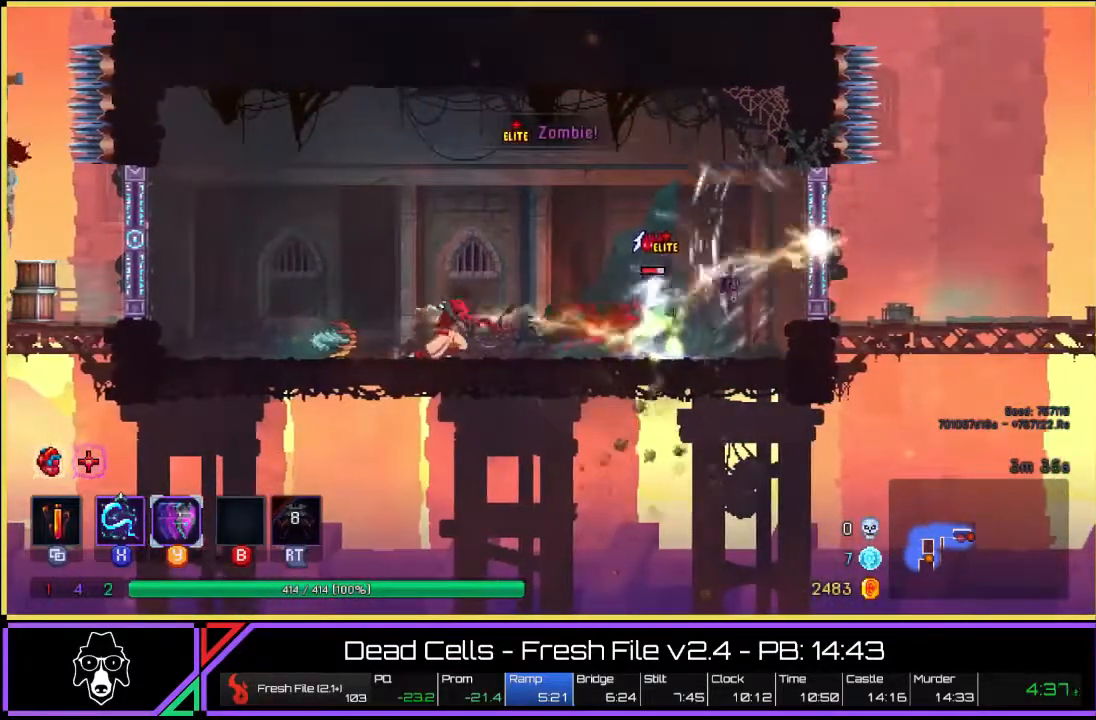
{"buttons": [], "left_stick": "center", "right_stick": "center", "events": [[33, "SQUARE", "down"], [117, "SQUARE", "up"], [183, "SQUARE", "down"], [283, "SQUARE", "up"], [350, "SQUARE", "down"], [450, "SQUARE", "up"]]}
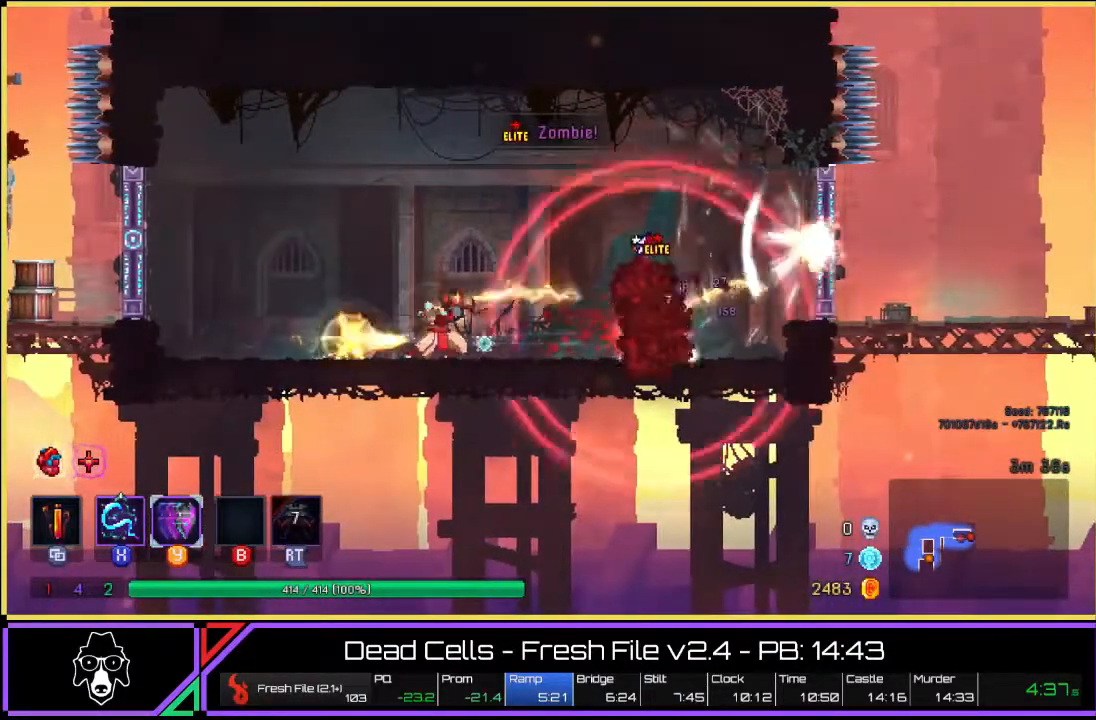
{"buttons": [], "left_stick": "center", "right_stick": "center", "events": [[17, "SQUARE", "down"], [100, "SQUARE", "up"], [167, "SQUARE", "down"], [250, "SQUARE", "up"], [283, "SQUARE", "down"], [367, "SQUARE", "up"], [450, "SQUARE", "down"], [500, "SQUARE", "up"]]}
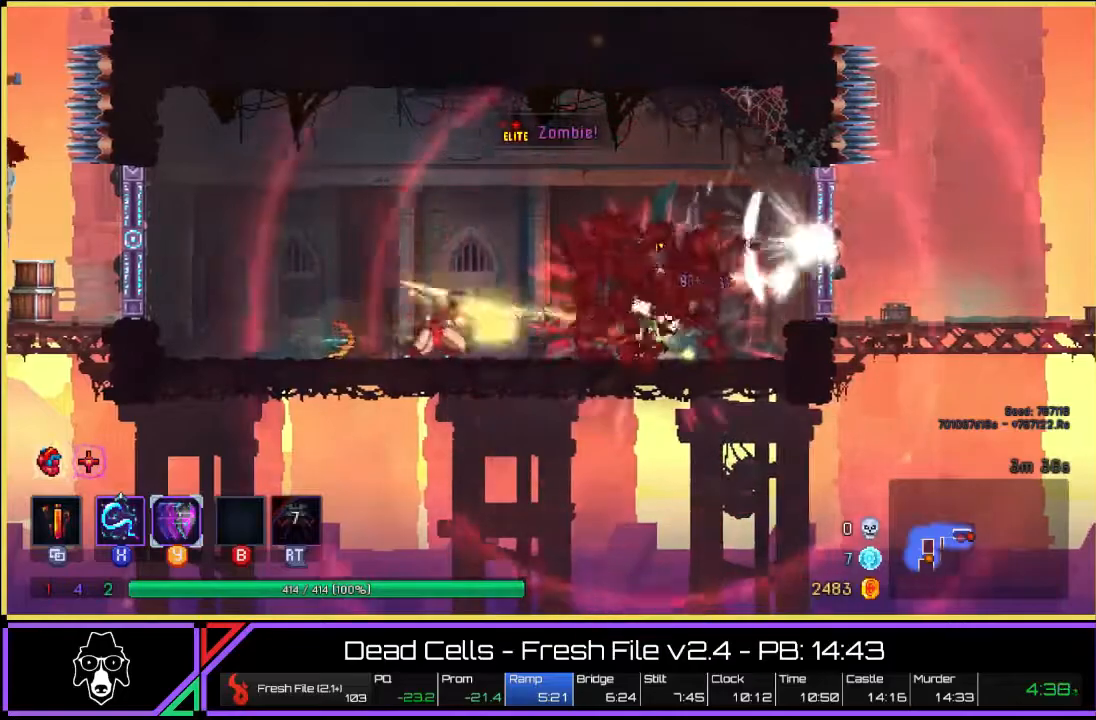
{"buttons": [], "left_stick": "center", "right_stick": "center", "events": [[100, "SQUARE", "down"], [167, "SQUARE", "up"], [233, "SQUARE", "down"], [317, "SQUARE", "up"], [383, "SQUARE", "down"], [450, "SQUARE", "up"]]}
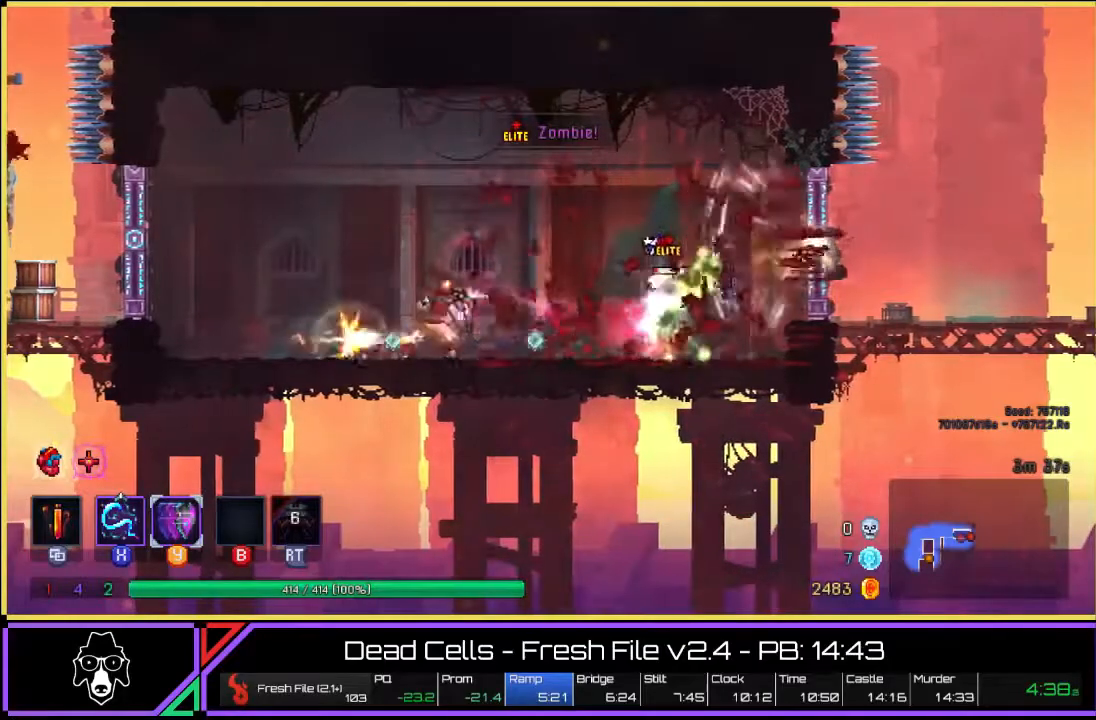
{"buttons": [], "left_stick": "center", "right_stick": "center", "events": [[17, "SQUARE", "down"], [83, "SQUARE", "up"], [150, "SQUARE", "down"], [233, "SQUARE", "up"], [267, "SQUARE", "down"], [383, "SQUARE", "up"], [433, "SQUARE", "down"], [500, "SQUARE", "up"]]}
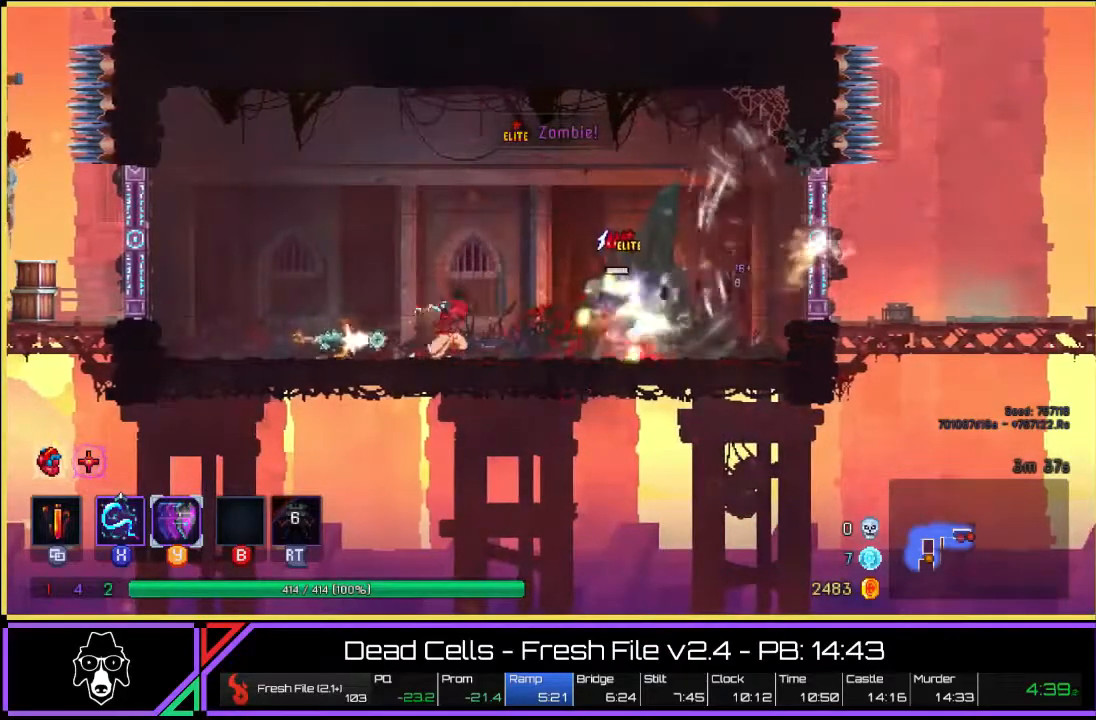
{"buttons": [], "left_stick": "center", "right_stick": "center", "events": [[83, "SQUARE", "down"], [200, "SQUARE", "up"], [333, "SQUARE", "down"], [433, "SQUARE", "up"]]}
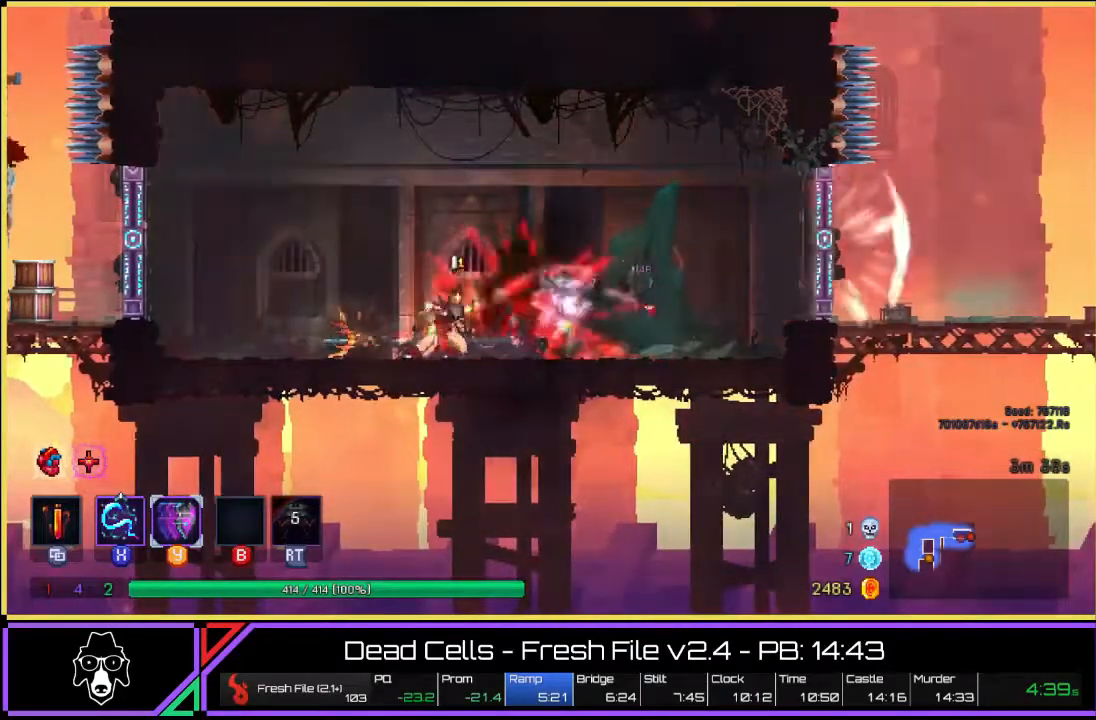
{"buttons": ["TRIANGLE"], "left_stick": "right", "right_stick": "center", "events": [[317, "left_stick", "right"], [483, "TRIANGLE", "down"]]}
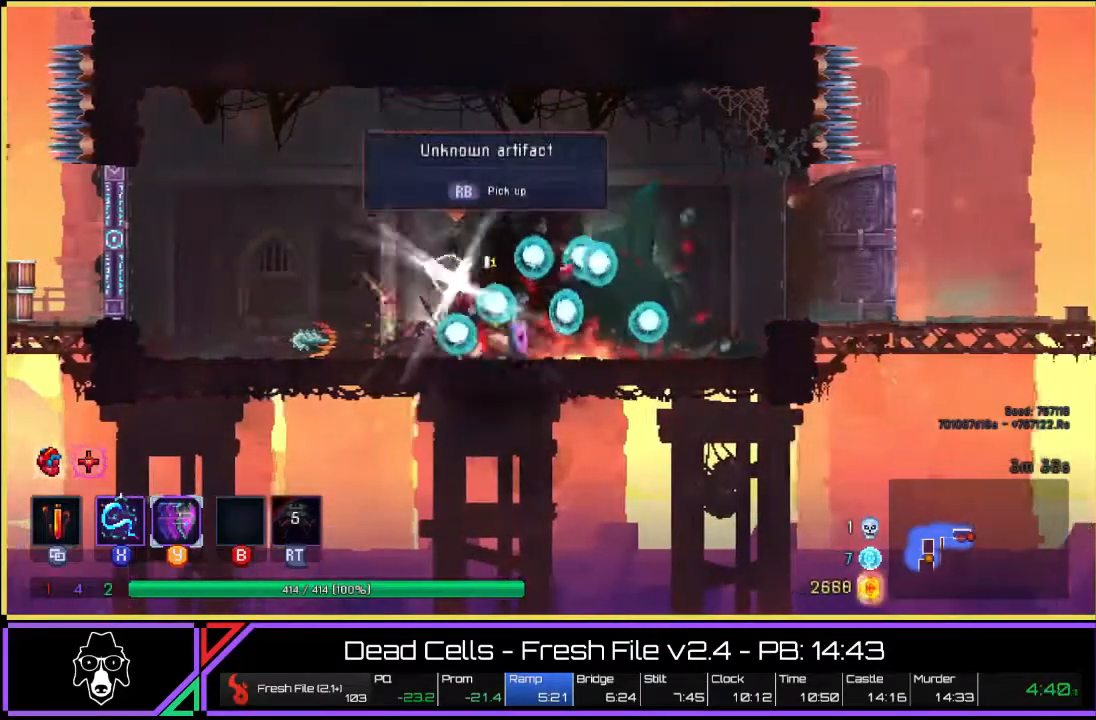
{"buttons": ["CROSS"], "left_stick": "right", "right_stick": "center", "events": [[100, "L2", "down"], [250, "TRIANGLE", "up"], [317, "CROSS", "down"], [383, "L2", "up"], [417, "CROSS", "up"], [467, "CROSS", "down"]]}
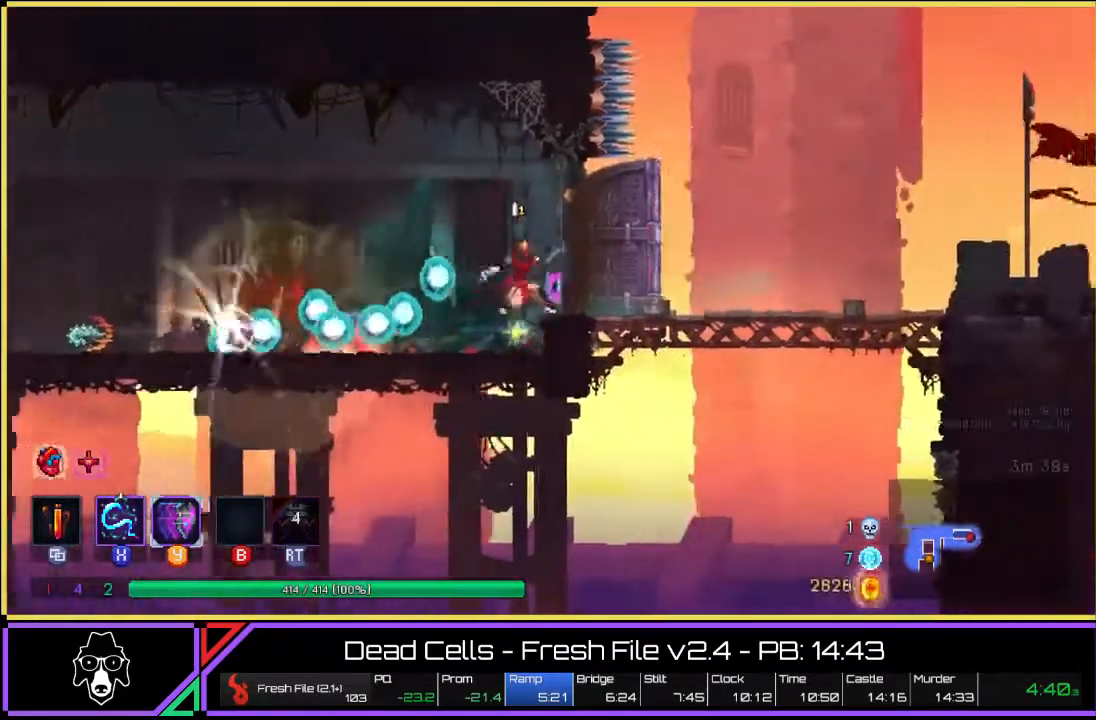
{"buttons": ["TRIANGLE"], "left_stick": "right", "right_stick": "center", "events": [[100, "CROSS", "up"], [500, "TRIANGLE", "down"]]}
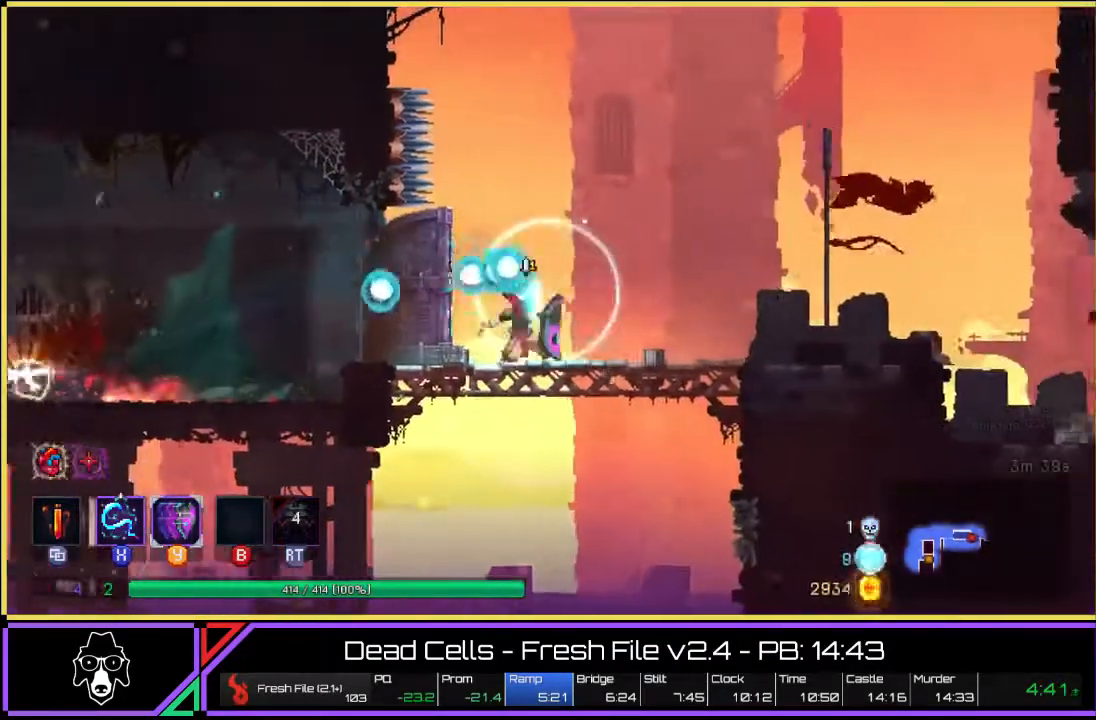
{"buttons": [], "left_stick": "right", "right_stick": "center", "events": [[33, "L2", "down"], [400, "TRIANGLE", "up"], [433, "L2", "up"]]}
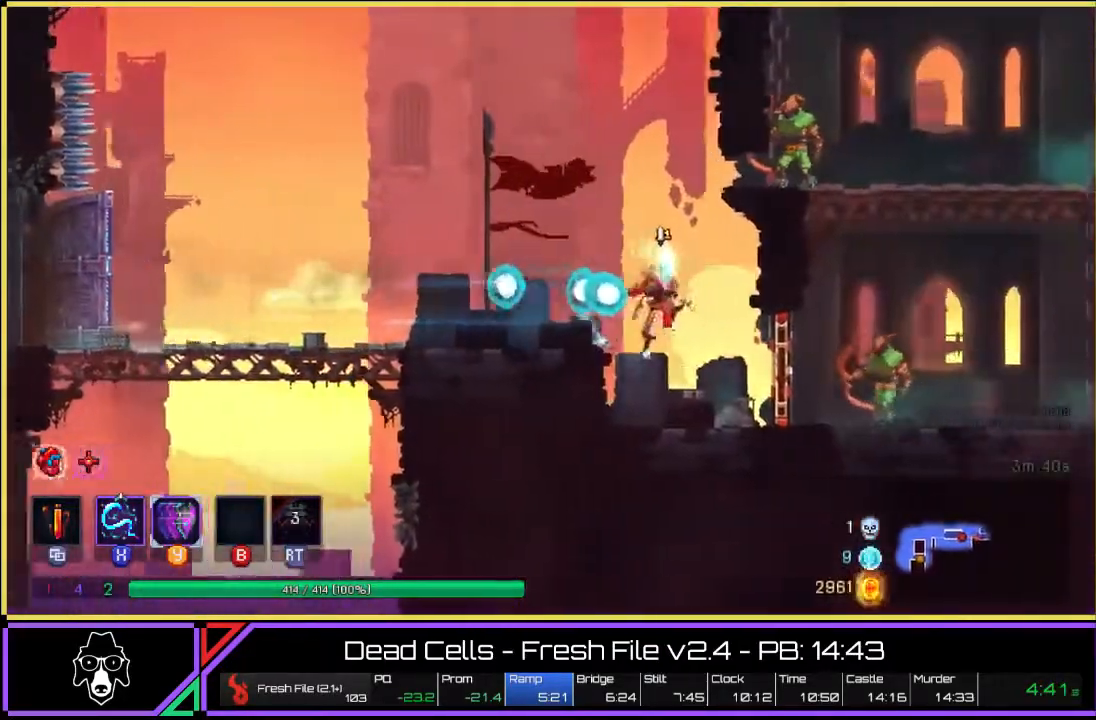
{"buttons": ["TRIANGLE", "L2"], "left_stick": "right", "right_stick": "center", "events": [[283, "TRIANGLE", "down"], [300, "L2", "down"]]}
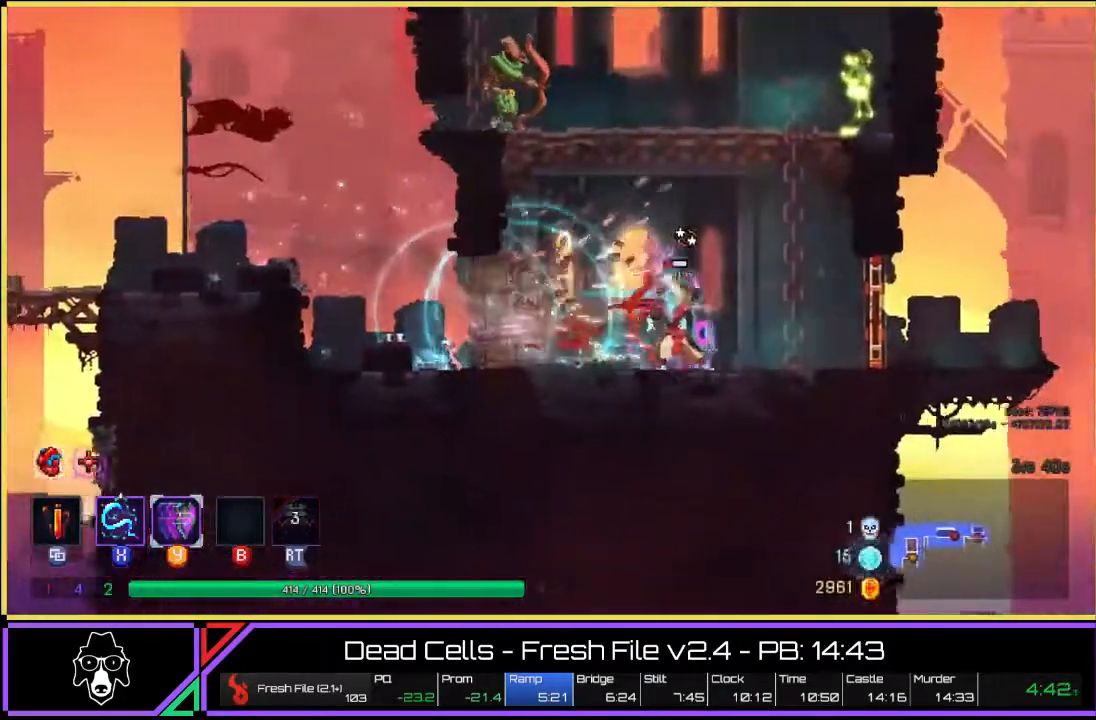
{"buttons": ["R2"], "left_stick": "right", "right_stick": "center", "events": [[133, "TRIANGLE", "up"], [217, "L2", "up"], [417, "R2", "down"]]}